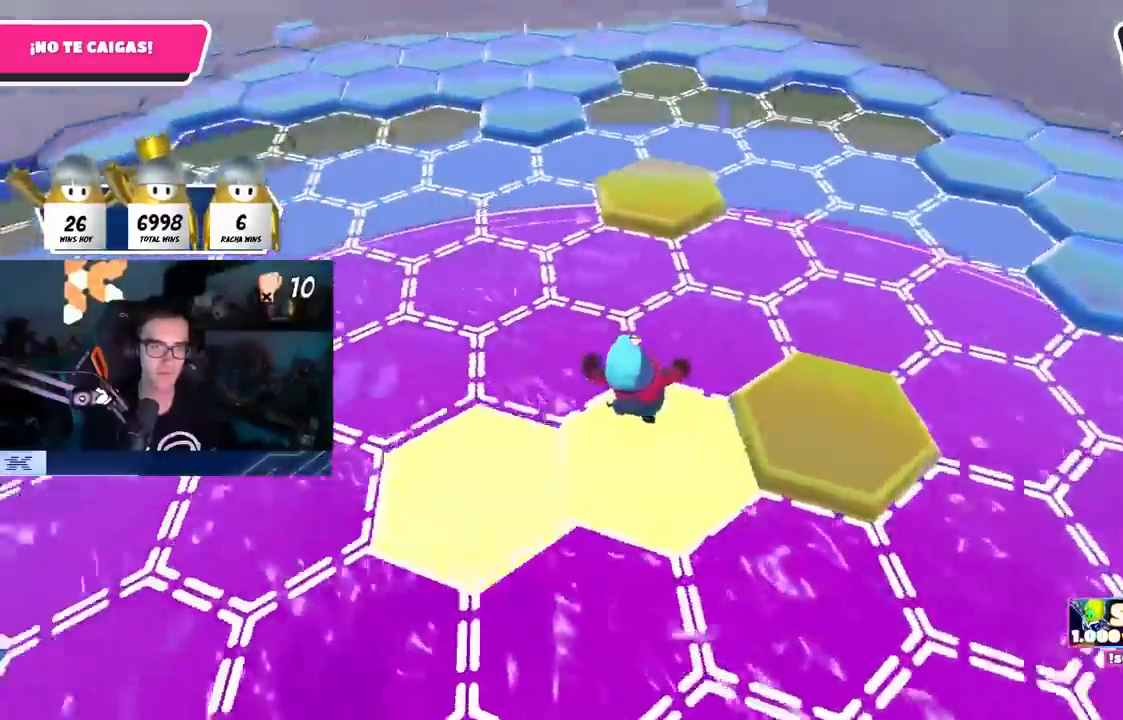
Gameplay with a controller (PlayStation layout); each line is a JSON object with the inputs held at the frame after it. "events" lists button and stick changes between this image and that frame as [ms after this image, input, new state], when the widget could be followed in between. Not read: R3.
{"buttons": ["SQUARE"], "left_stick": "up", "right_stick": "center", "events": [[83, "right_stick", "center"], [133, "CROSS", "down"], [217, "L1", "up"], [267, "CROSS", "up"], [267, "L1", "down"], [400, "L1", "up"], [417, "SQUARE", "down"]]}
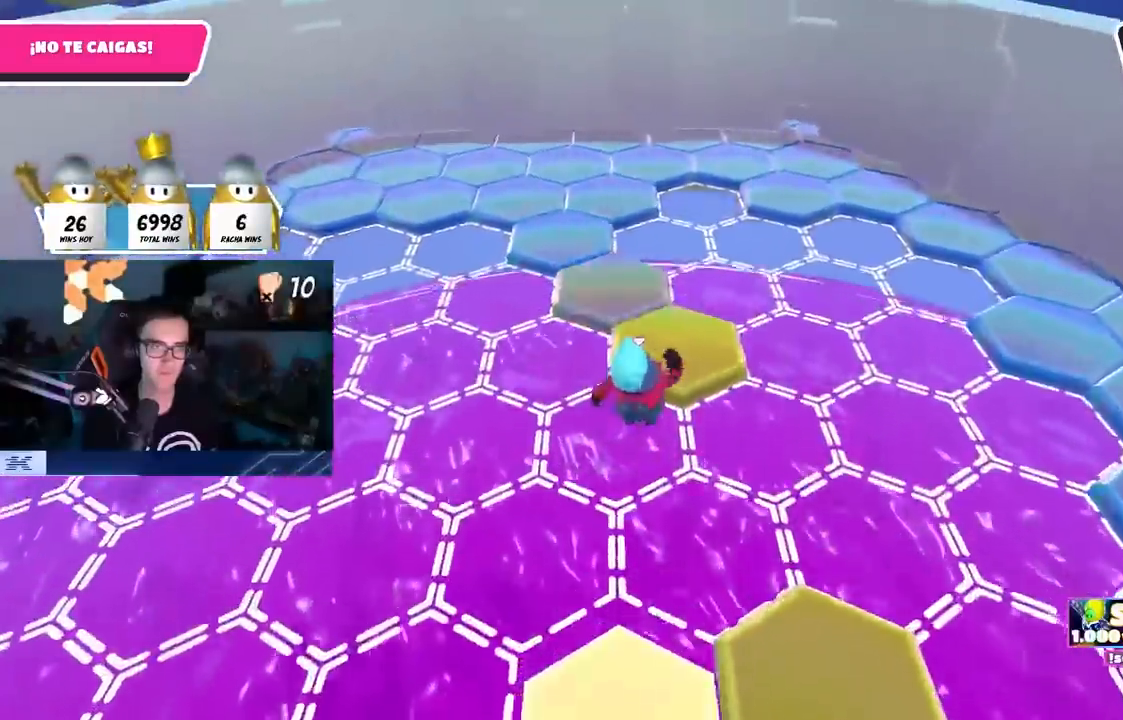
{"buttons": [], "left_stick": "up", "right_stick": "left", "events": [[33, "SQUARE", "up"], [50, "L1", "down"], [133, "right_stick", "left"], [200, "L1", "up"], [267, "L1", "down"], [400, "L1", "up"]]}
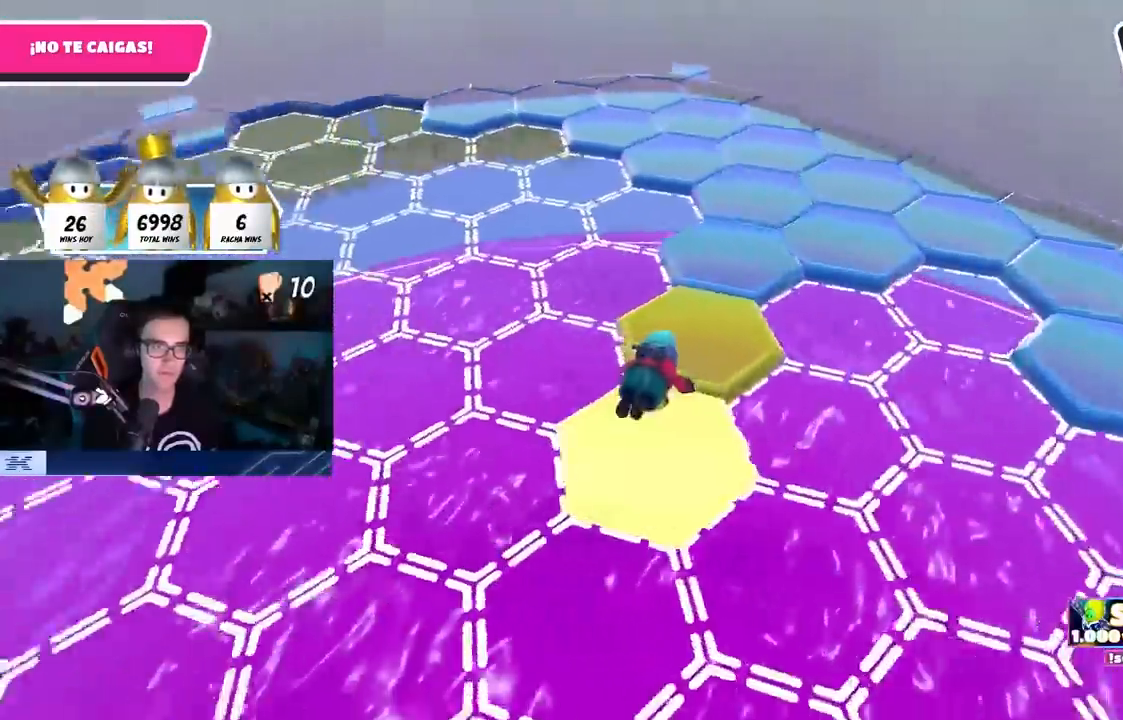
{"buttons": [], "left_stick": "right", "right_stick": "center", "events": [[50, "right_stick", "center"], [317, "CROSS", "down"], [467, "CROSS", "up"], [467, "left_stick", "right"]]}
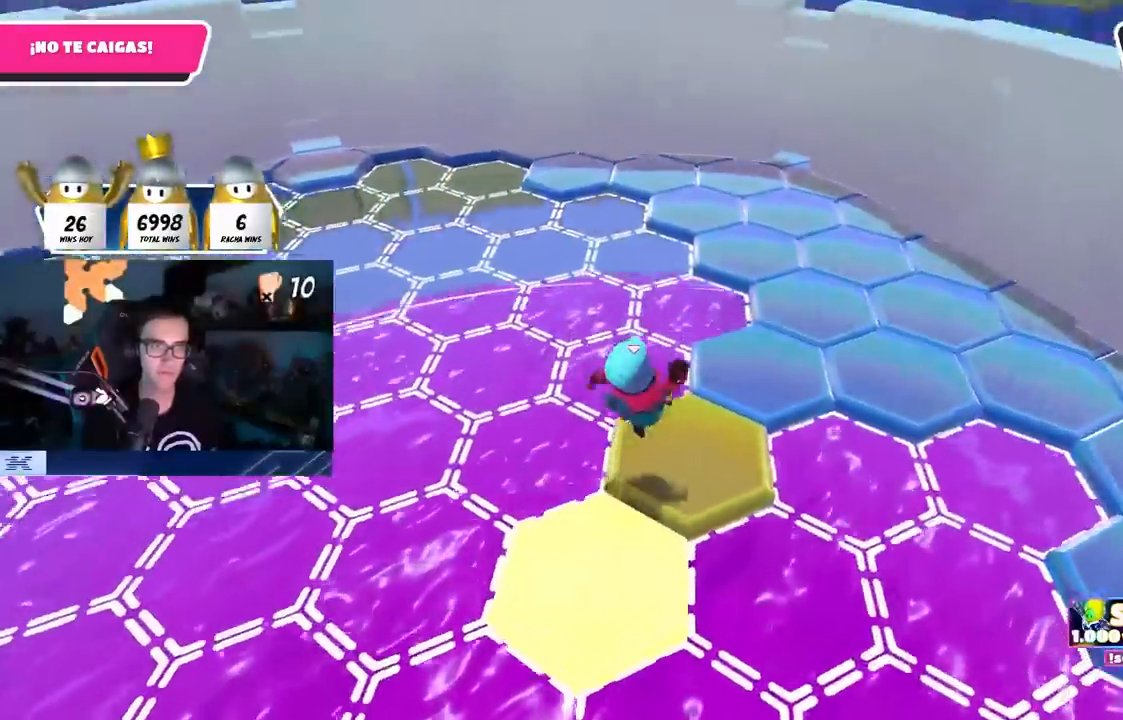
{"buttons": [], "left_stick": "left", "right_stick": "center"}
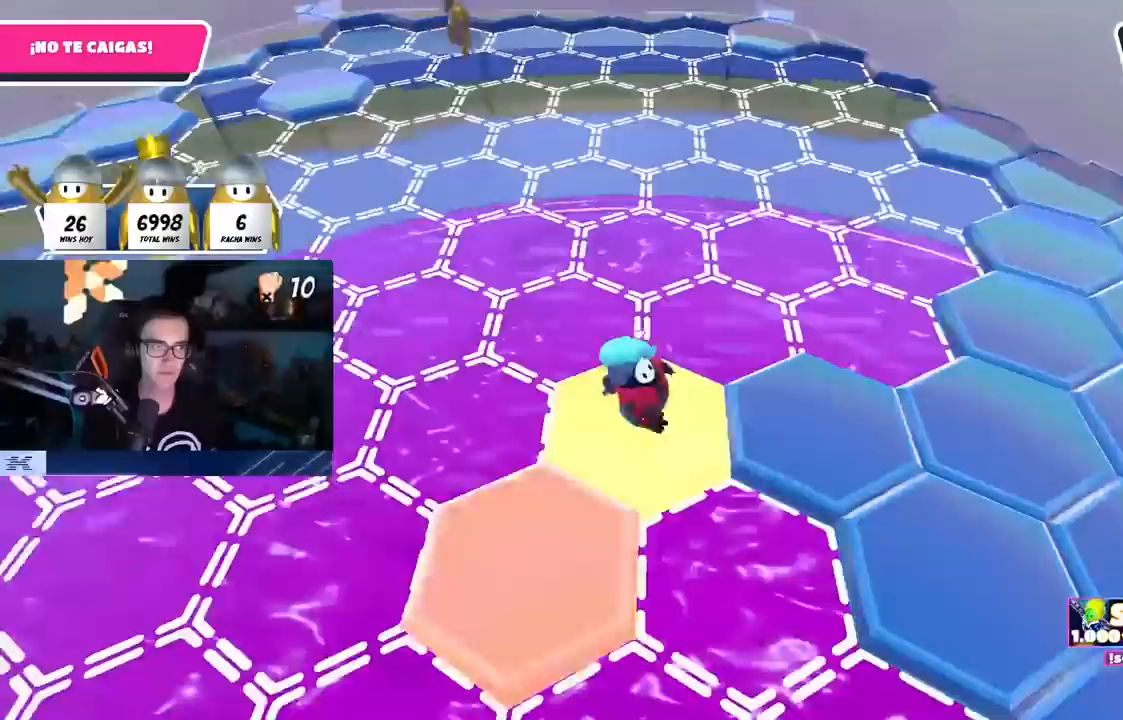
{"buttons": [], "left_stick": "up-right", "right_stick": "center", "events": [[33, "L1", "down"], [33, "left_stick", "center"], [50, "L1", "up"], [117, "left_stick", "down-right"], [333, "CROSS", "down"], [400, "left_stick", "up-right"], [450, "CROSS", "up"]]}
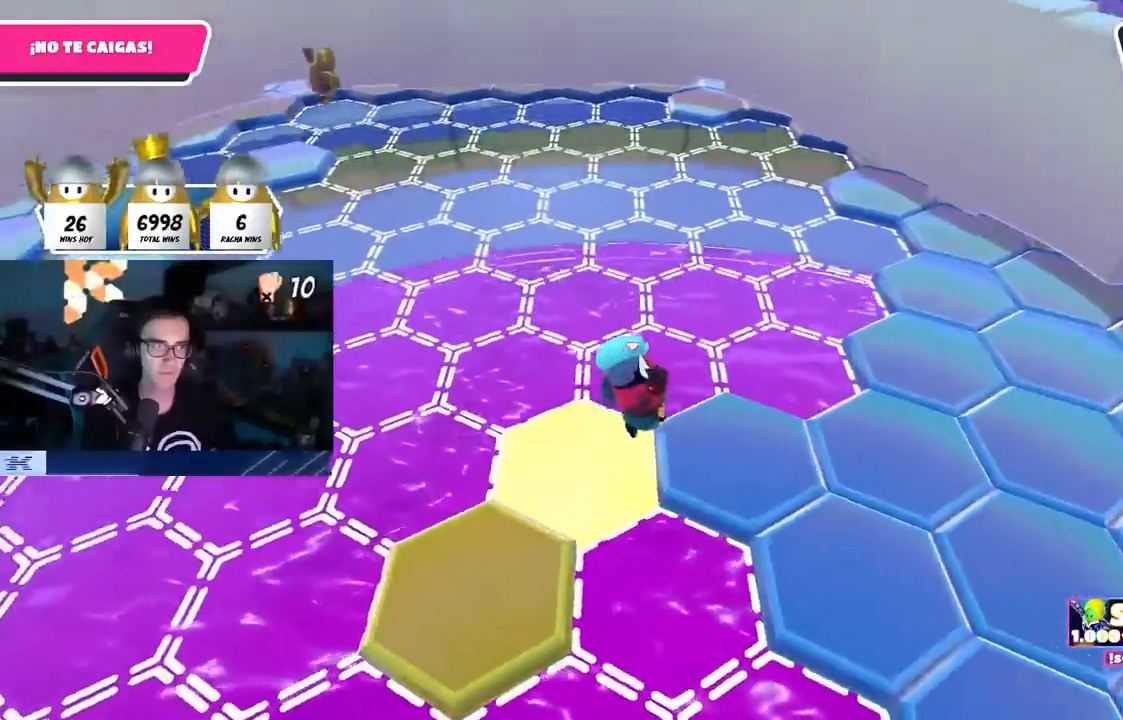
{"buttons": ["L1"], "left_stick": "up-left", "right_stick": "center", "events": [[50, "right_stick", "left"], [267, "left_stick", "center"], [350, "left_stick", "left"], [450, "L1", "down"], [450, "left_stick", "up-left"], [500, "right_stick", "center"]]}
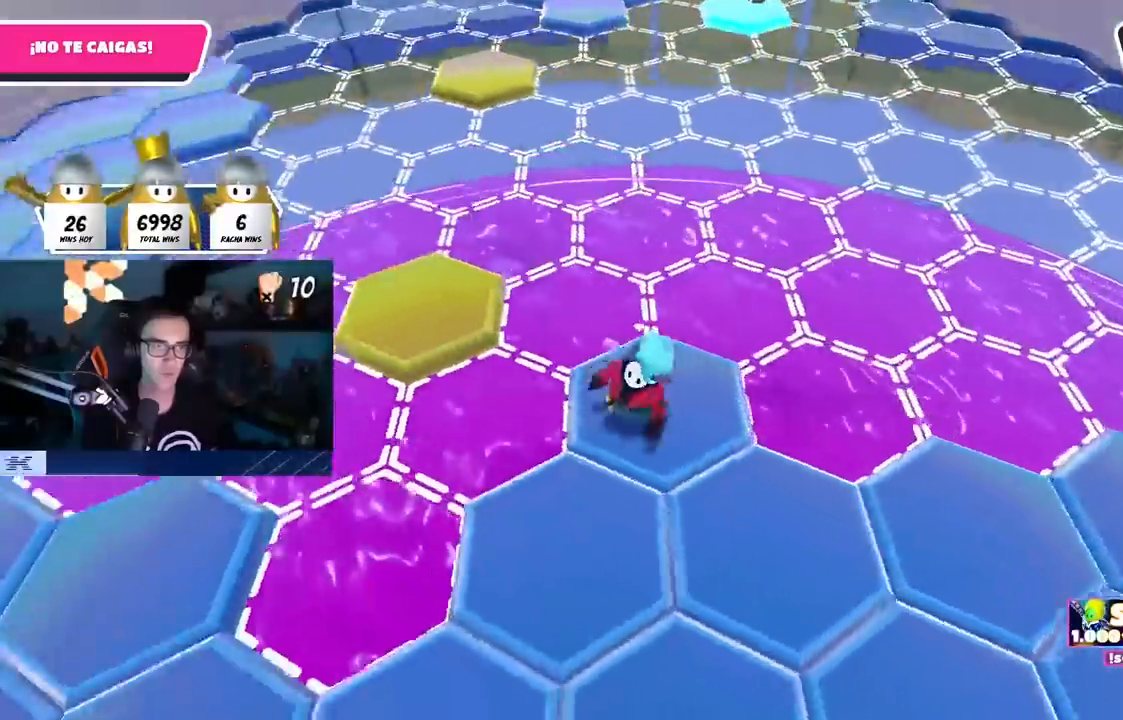
{"buttons": [], "left_stick": "up-left", "right_stick": "center", "events": [[17, "L1", "up"], [50, "right_stick", "left"], [167, "right_stick", "center"], [217, "L1", "down"], [317, "L1", "up"], [333, "CROSS", "down"], [500, "CROSS", "up"]]}
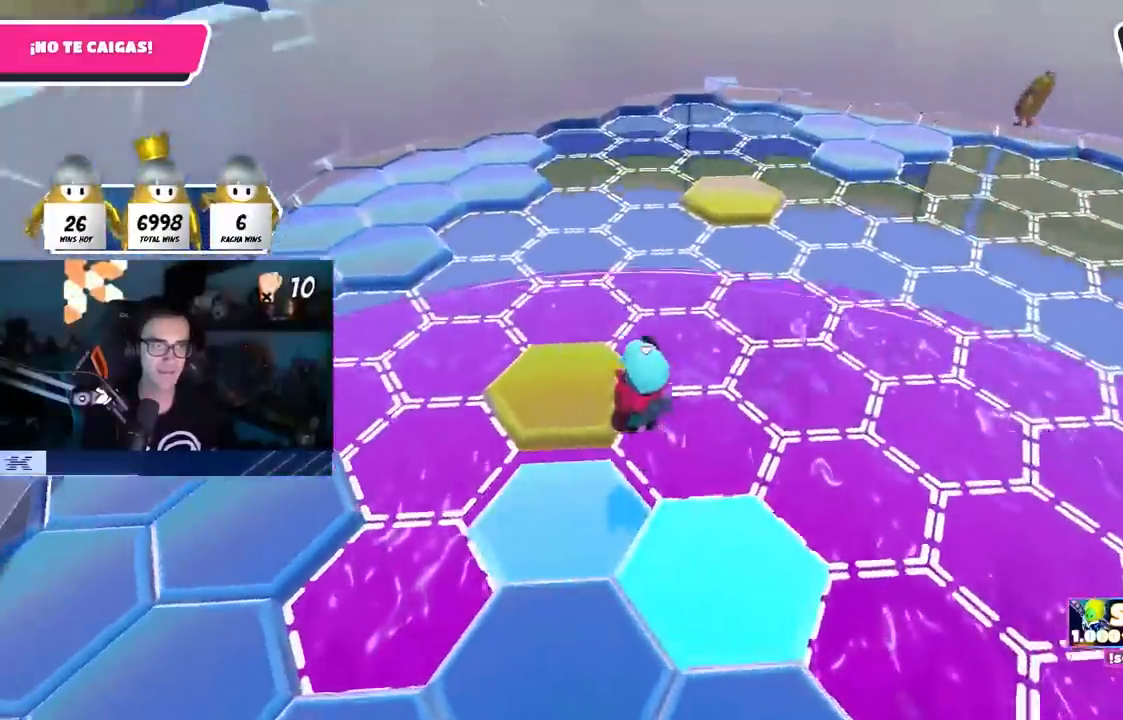
{"buttons": [], "left_stick": "up-left", "right_stick": "center", "events": [[133, "left_stick", "center"], [267, "left_stick", "up-left"], [417, "right_stick", "down"], [500, "right_stick", "center"]]}
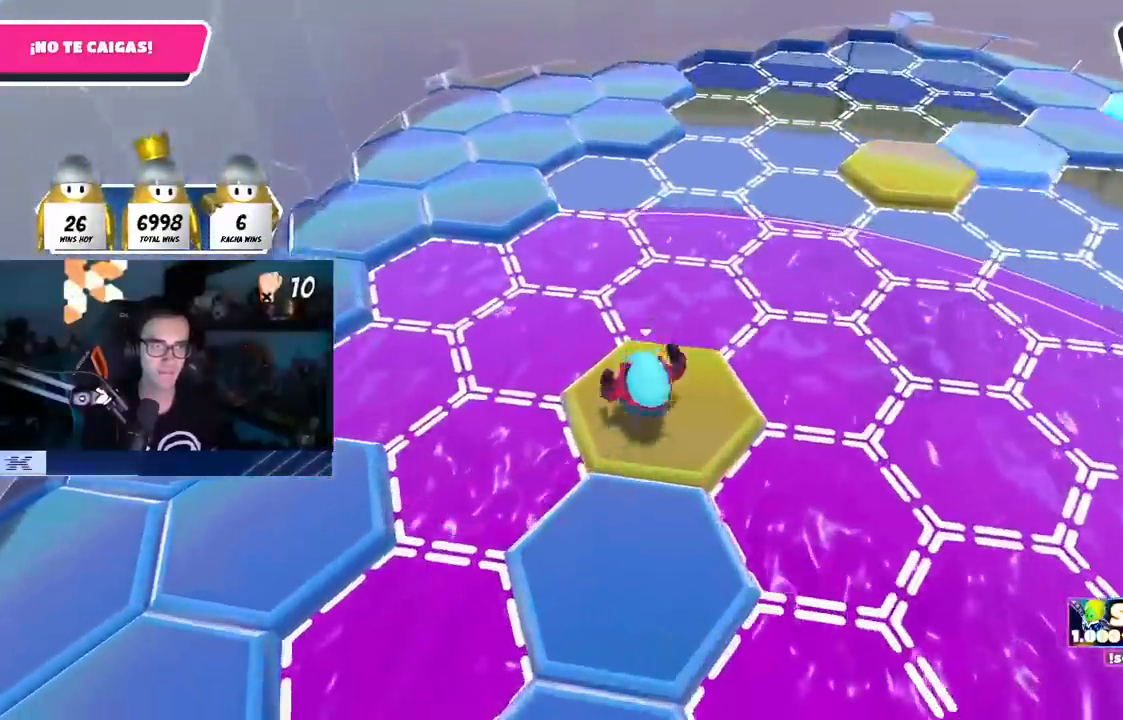
{"buttons": ["SQUARE"], "left_stick": "up", "right_stick": "center", "events": [[200, "CROSS", "down"], [317, "left_stick", "up"], [350, "CROSS", "up"], [433, "SQUARE", "down"]]}
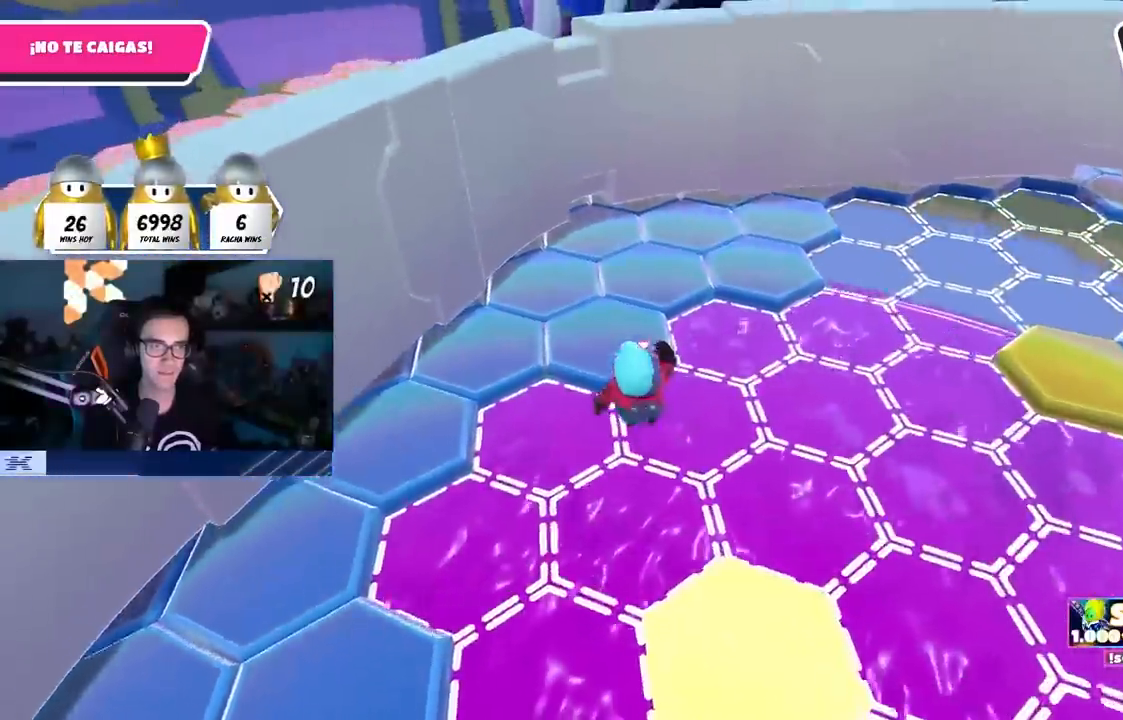
{"buttons": [], "left_stick": "up-right", "right_stick": "down-right", "events": [[33, "SQUARE", "up"], [133, "left_stick", "right"], [200, "right_stick", "right"], [333, "left_stick", "up-right"], [500, "right_stick", "down-right"]]}
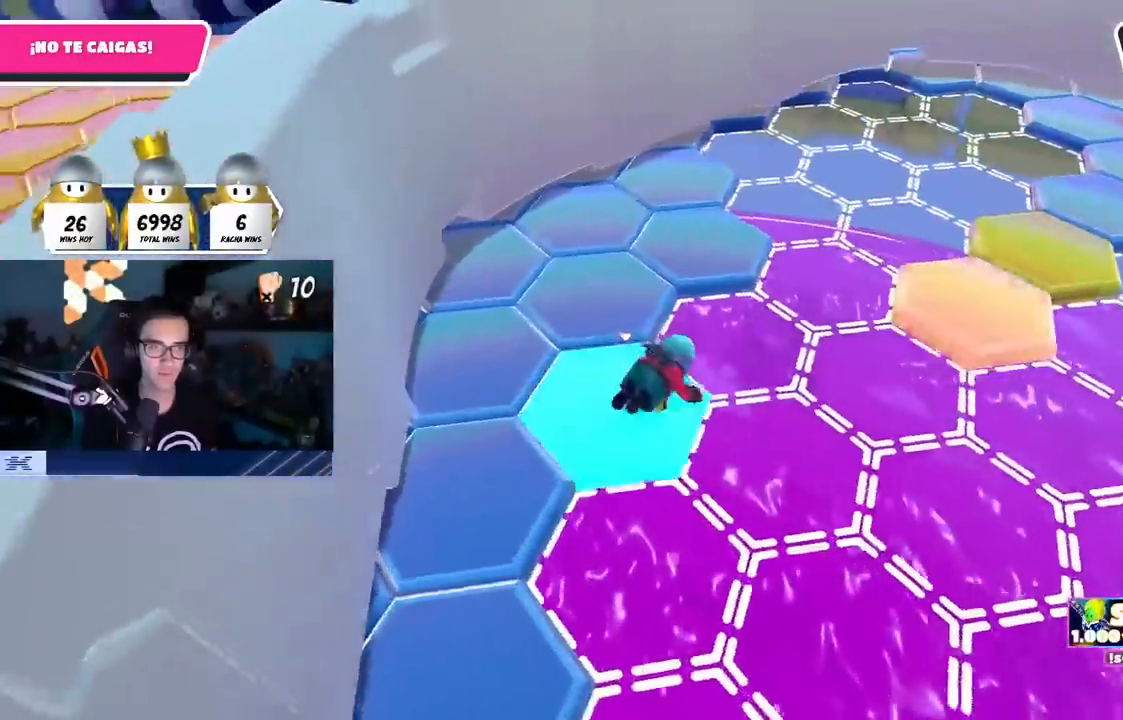
{"buttons": ["CROSS"], "left_stick": "up", "right_stick": "center", "events": [[100, "right_stick", "center"], [333, "left_stick", "up"], [450, "CROSS", "down"]]}
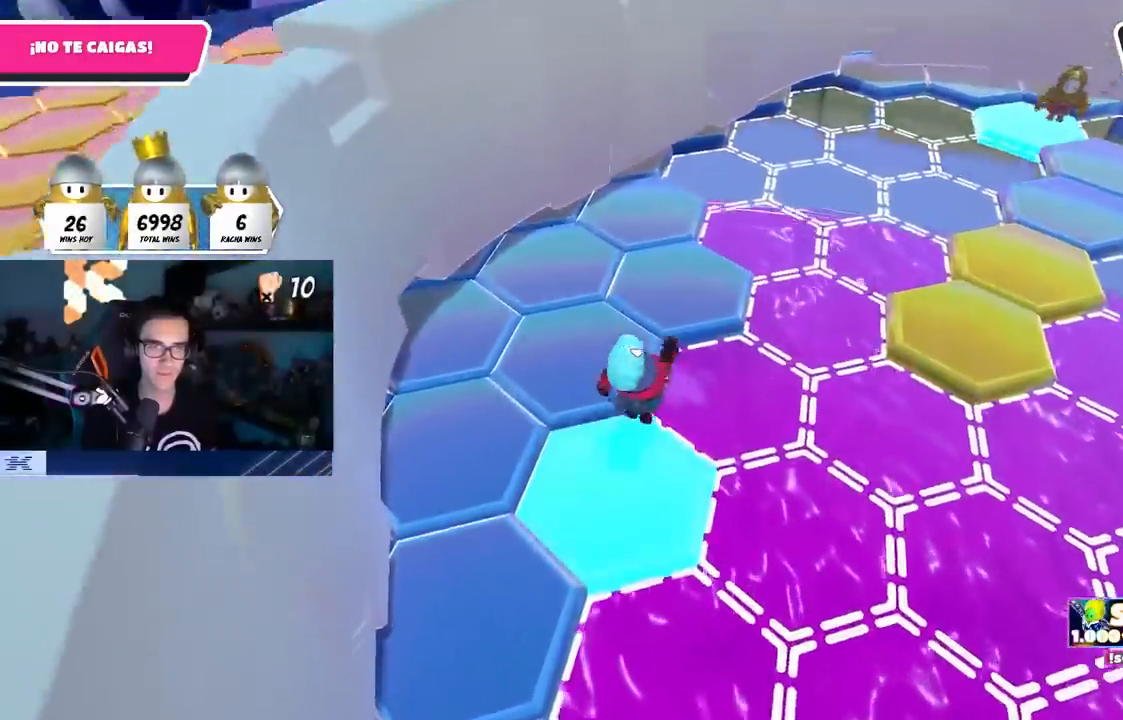
{"buttons": [], "left_stick": "up", "right_stick": "left", "events": [[83, "L1", "down"], [117, "CROSS", "up"], [133, "L1", "up"], [200, "L1", "down"], [250, "L1", "up"], [300, "right_stick", "left"]]}
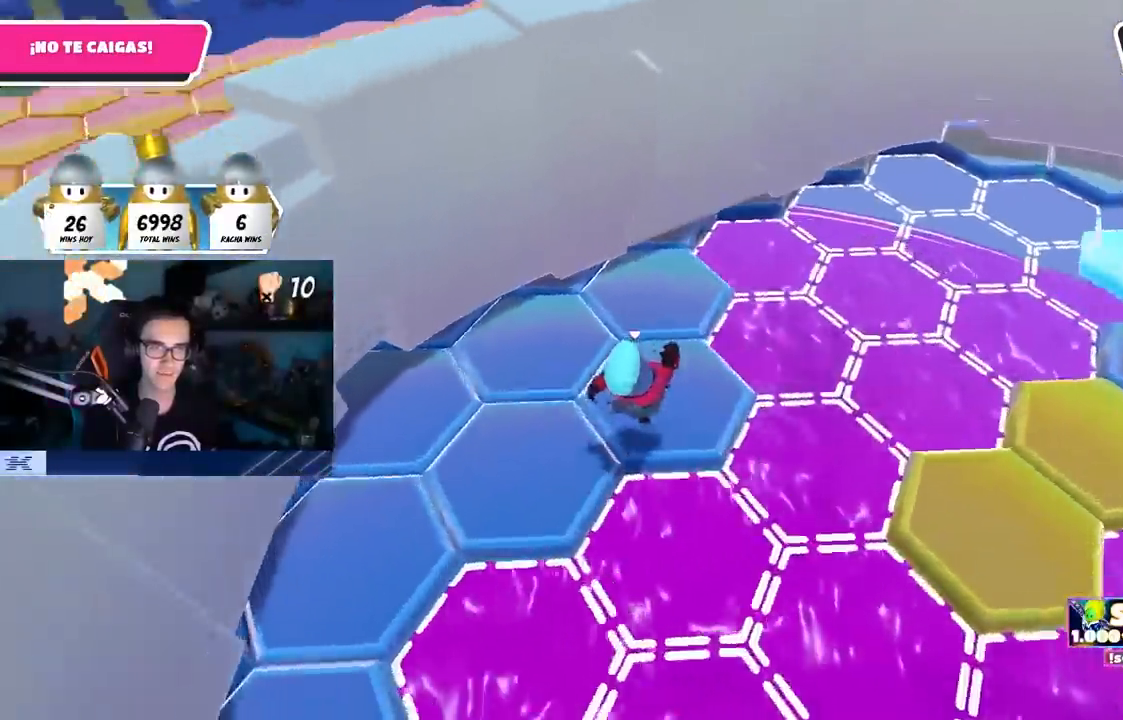
{"buttons": [], "left_stick": "up-left", "right_stick": "left", "events": [[167, "L1", "down"], [233, "L1", "up"], [417, "left_stick", "up-left"]]}
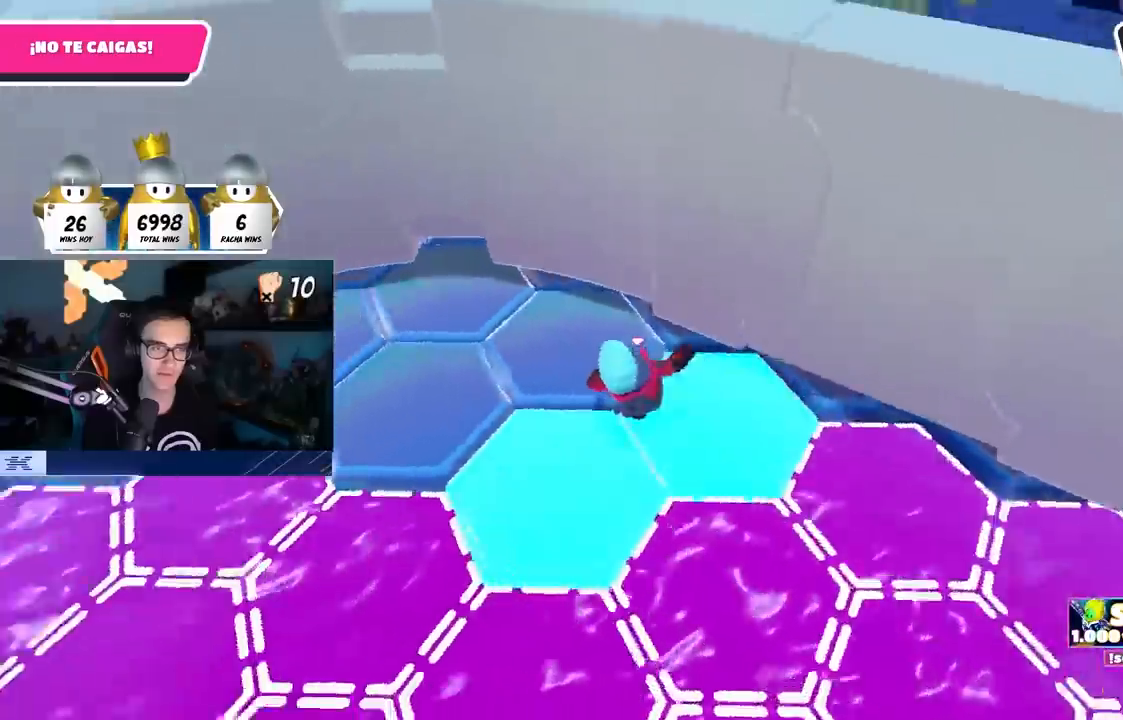
{"buttons": [], "left_stick": "up", "right_stick": "left", "events": [[333, "left_stick", "up"], [333, "right_stick", "center"], [433, "right_stick", "left"]]}
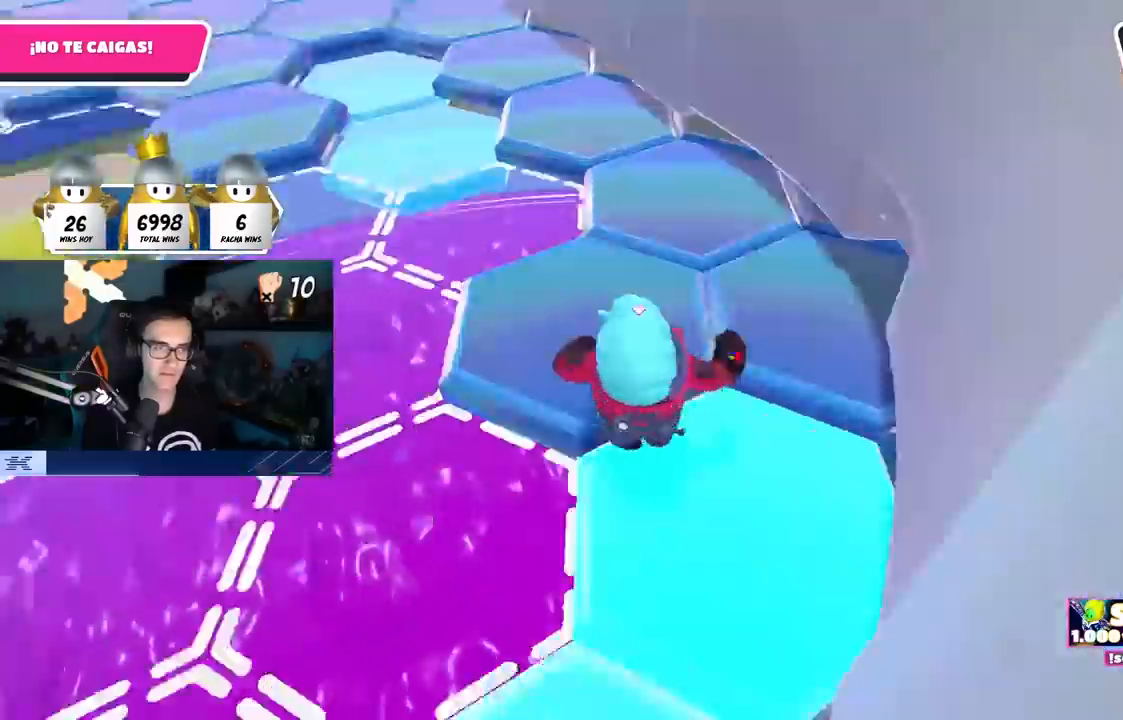
{"buttons": [], "left_stick": "up", "right_stick": "center", "events": [[67, "left_stick", "up-left"], [183, "right_stick", "center"], [233, "right_stick", "left"], [350, "right_stick", "center"], [367, "left_stick", "up"]]}
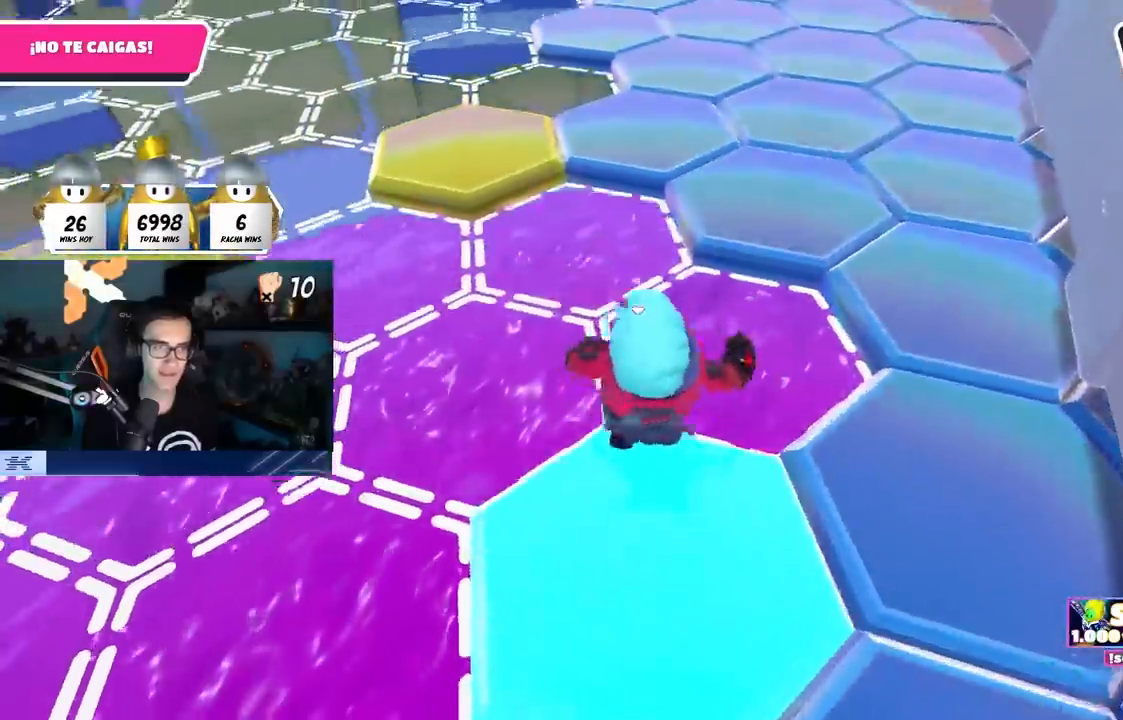
{"buttons": [], "left_stick": "up-left", "right_stick": "left", "events": [[33, "CROSS", "down"], [200, "CROSS", "up"], [367, "right_stick", "left"], [500, "left_stick", "up-left"]]}
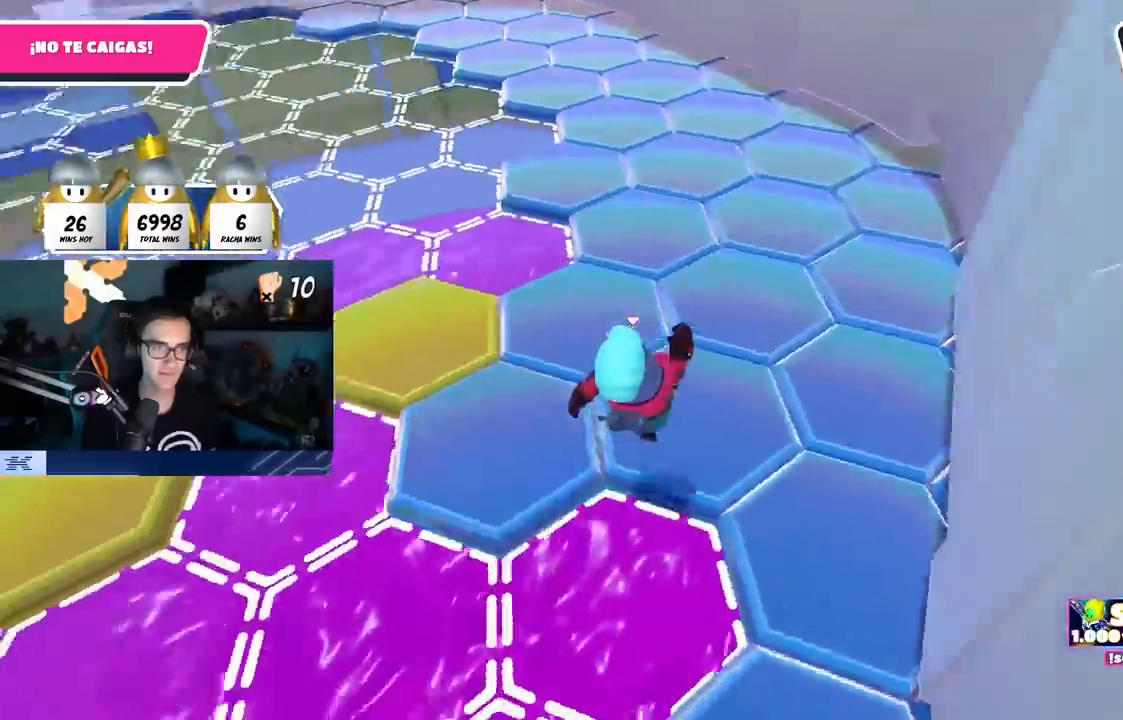
{"buttons": [], "left_stick": "up", "right_stick": "center", "events": [[317, "right_stick", "center"], [417, "left_stick", "up"]]}
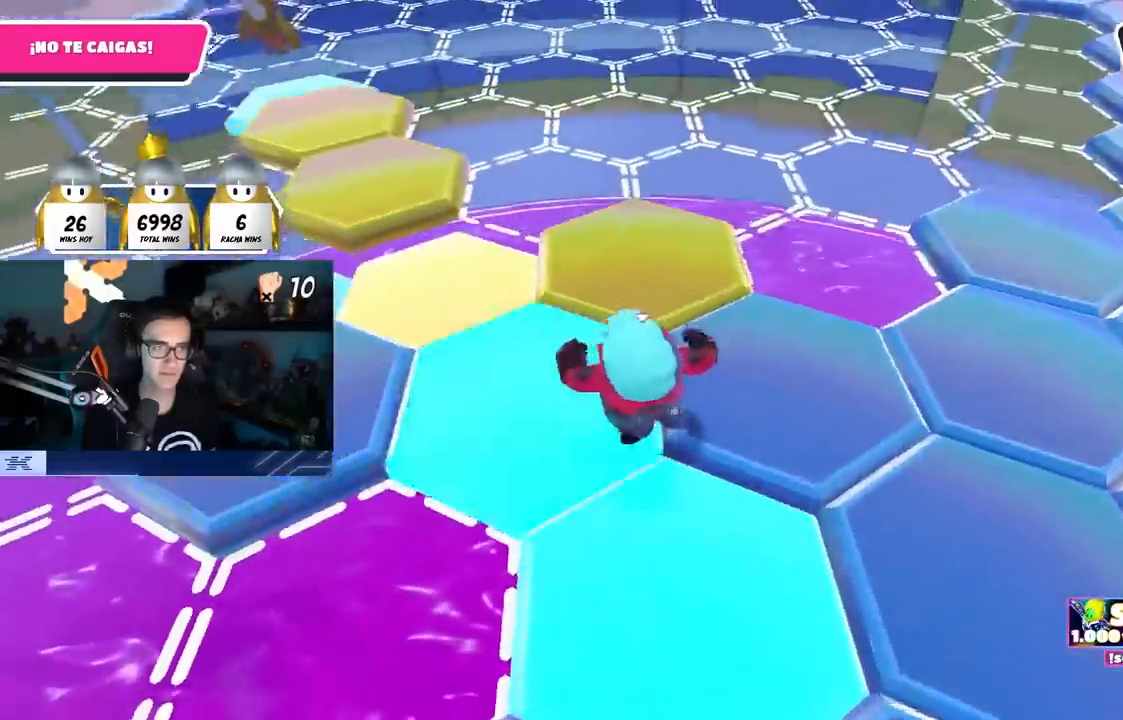
{"buttons": [], "left_stick": "right", "right_stick": "center", "events": [[117, "left_stick", "up-right"], [317, "left_stick", "right"], [350, "right_stick", "right"], [467, "right_stick", "center"]]}
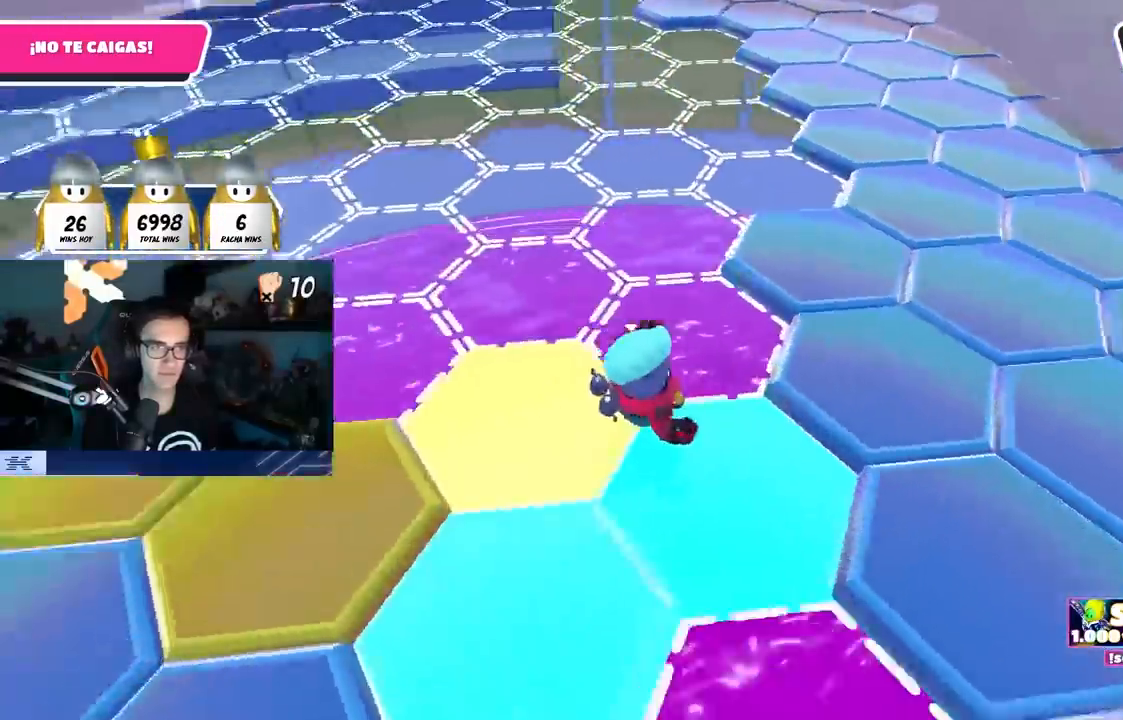
{"buttons": [], "left_stick": "right", "right_stick": "left", "events": [[100, "CROSS", "down"], [200, "CROSS", "up"], [267, "right_stick", "left"]]}
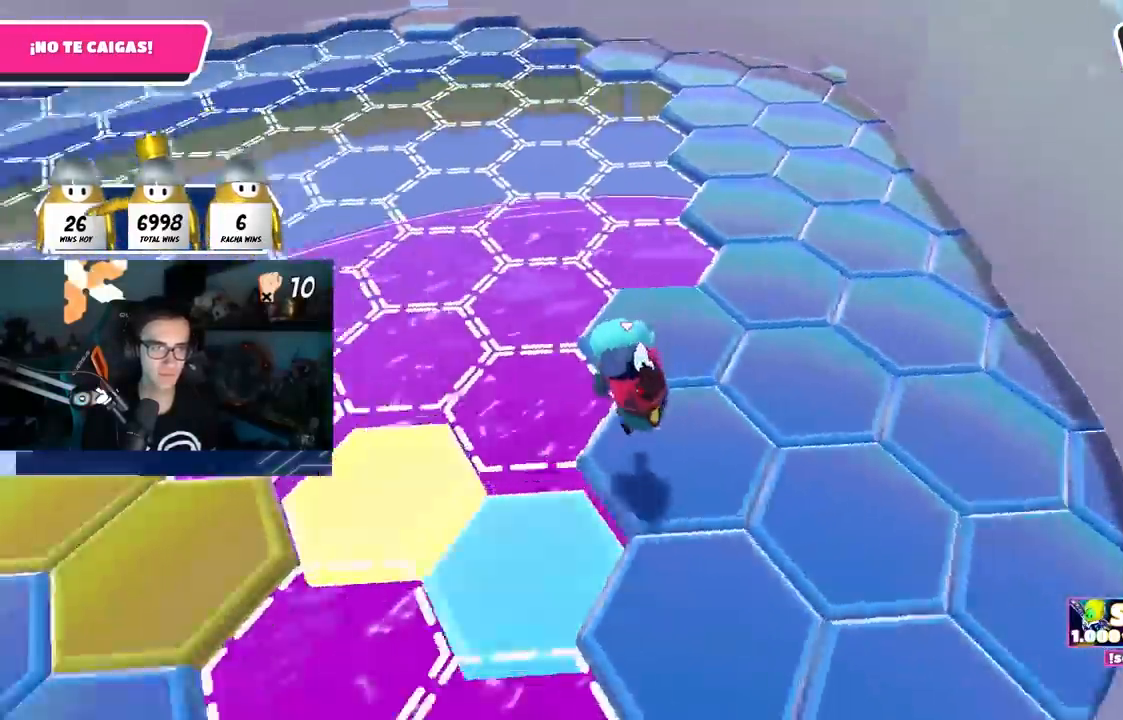
{"buttons": ["CROSS"], "left_stick": "down-left", "right_stick": "center", "events": [[17, "left_stick", "up-left"], [200, "left_stick", "center"], [250, "left_stick", "down-left"], [333, "right_stick", "center"], [350, "CROSS", "down"]]}
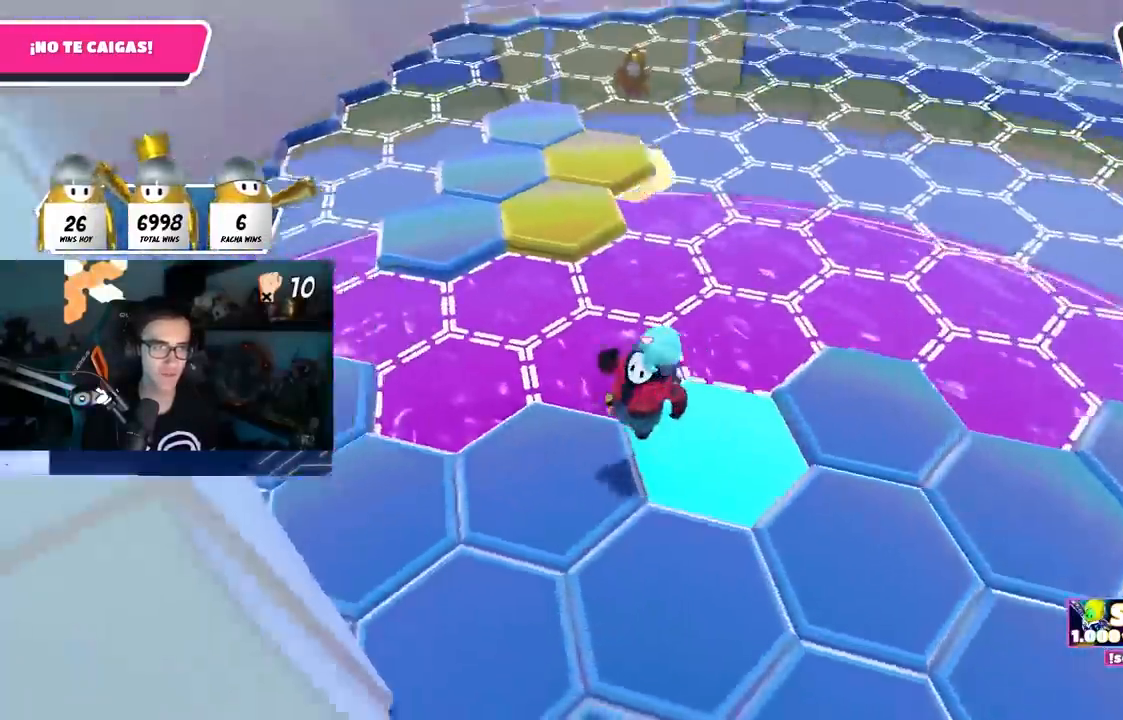
{"buttons": ["L1"], "left_stick": "left", "right_stick": "center", "events": [[17, "CROSS", "up"], [117, "left_stick", "up"], [333, "L1", "down"], [417, "left_stick", "left"]]}
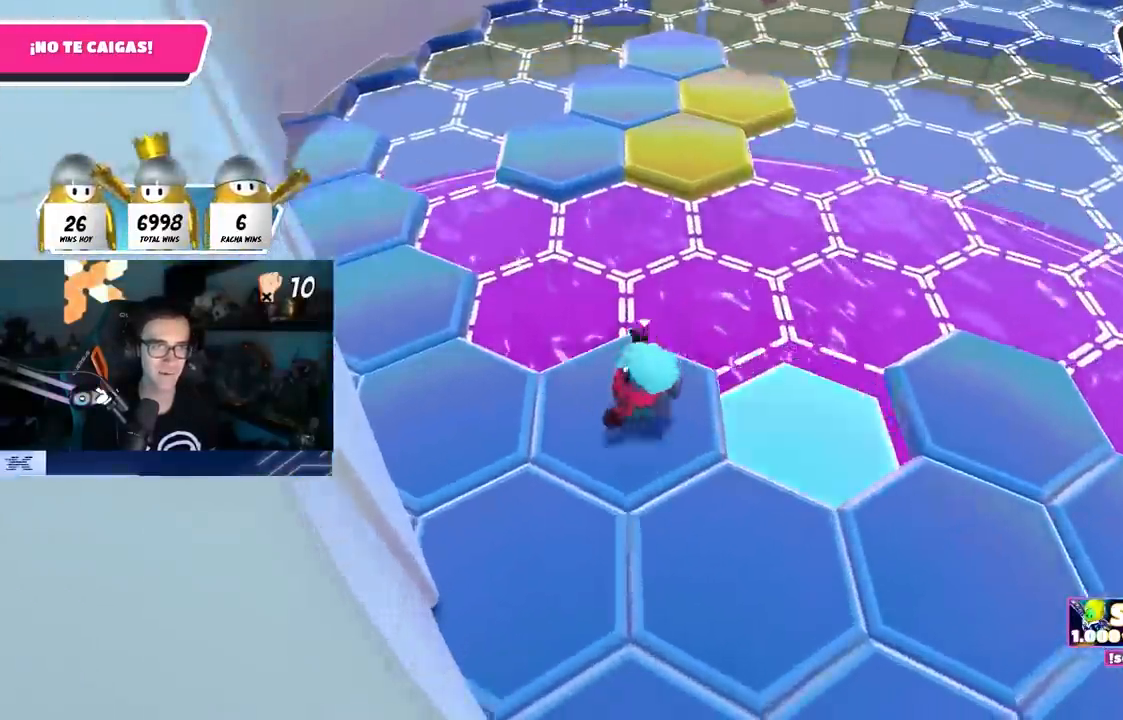
{"buttons": [], "left_stick": "up-right", "right_stick": "right", "events": [[50, "L1", "up"], [117, "left_stick", "down-left"], [250, "left_stick", "down"], [367, "SELECT", "down"], [450, "SELECT", "up"], [450, "right_stick", "right"], [467, "left_stick", "up-right"]]}
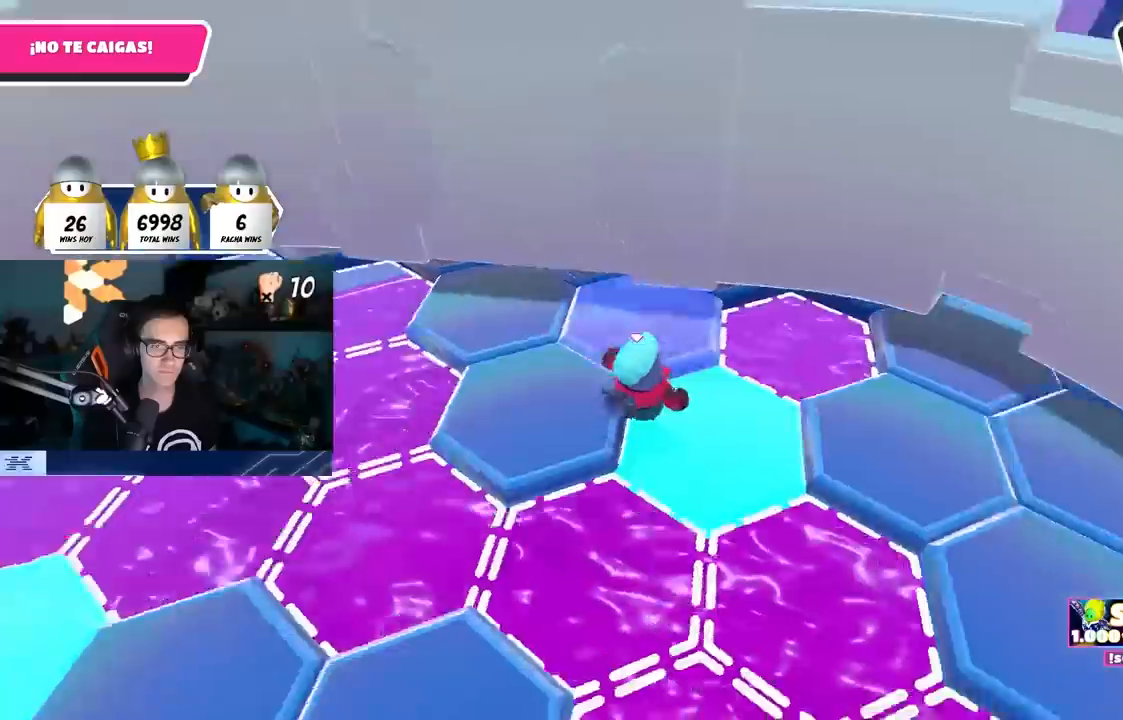
{"buttons": [], "left_stick": "up-right", "right_stick": "center", "events": [[217, "right_stick", "center"], [250, "CROSS", "down"], [400, "CROSS", "up"]]}
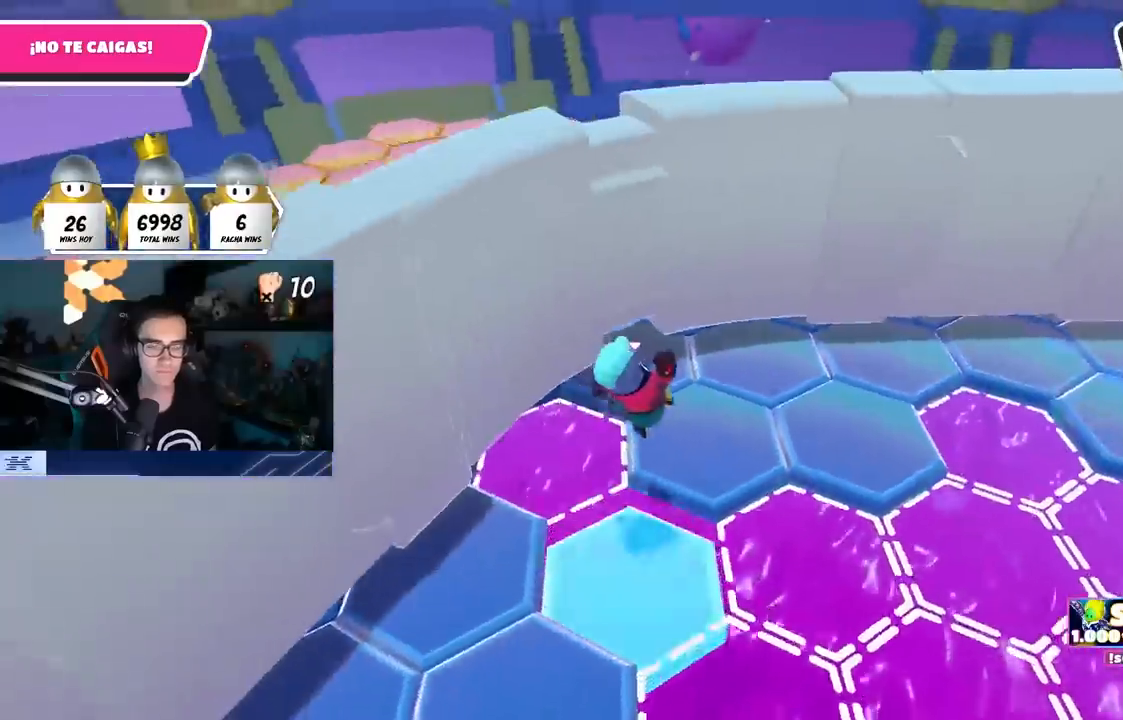
{"buttons": ["L1"], "left_stick": "up-right", "right_stick": "right", "events": [[17, "right_stick", "down-right"], [317, "L1", "down"], [367, "L1", "up"], [417, "L1", "down"], [483, "right_stick", "right"]]}
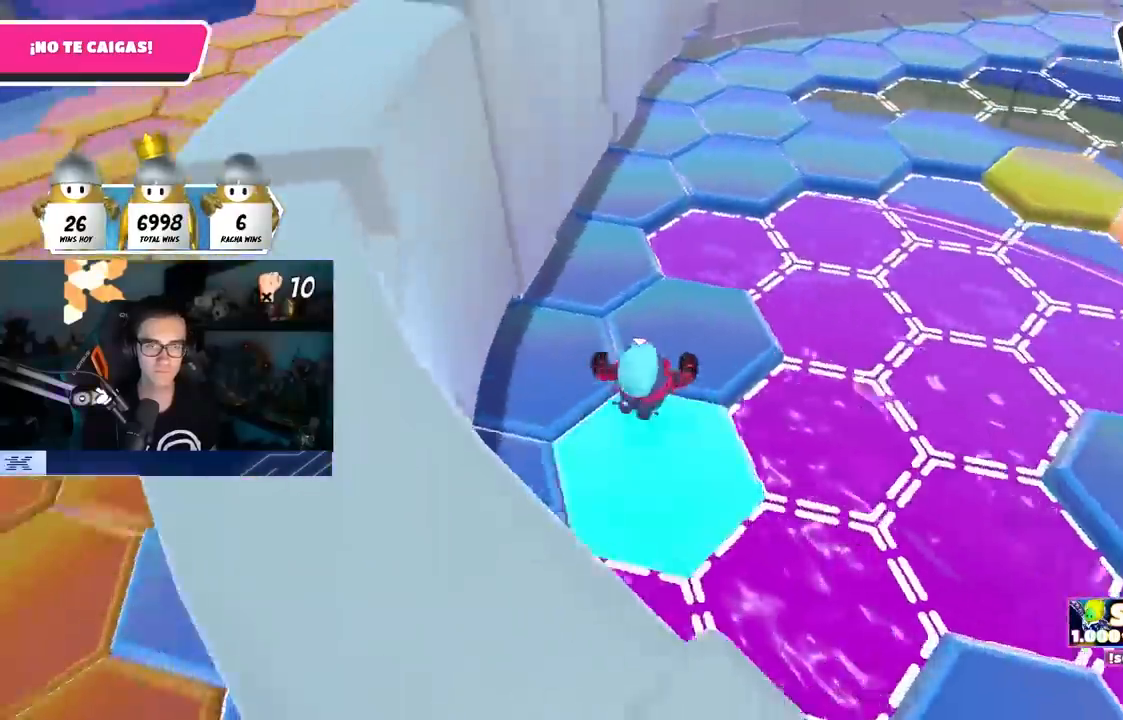
{"buttons": ["CROSS"], "left_stick": "up", "right_stick": "center", "events": [[33, "L1", "up"], [67, "L1", "down"], [100, "left_stick", "up"], [117, "right_stick", "center"], [200, "right_stick", "right"], [450, "right_stick", "center"], [483, "L1", "up"], [500, "CROSS", "down"]]}
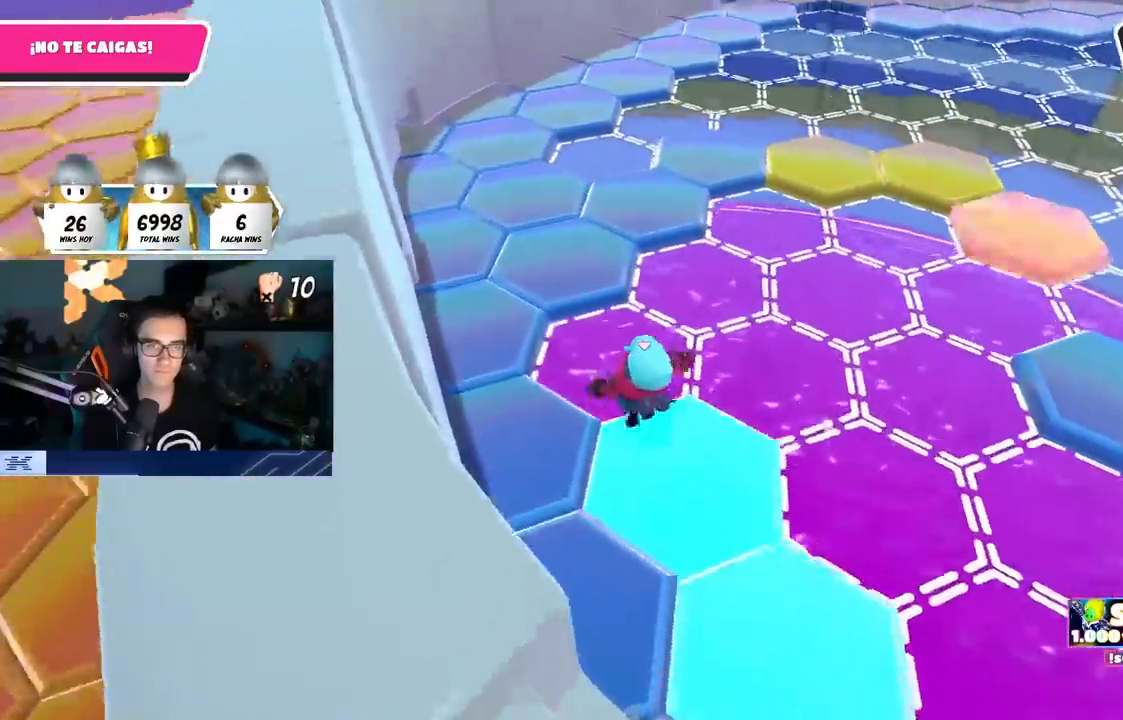
{"buttons": [], "left_stick": "up", "right_stick": "right"}
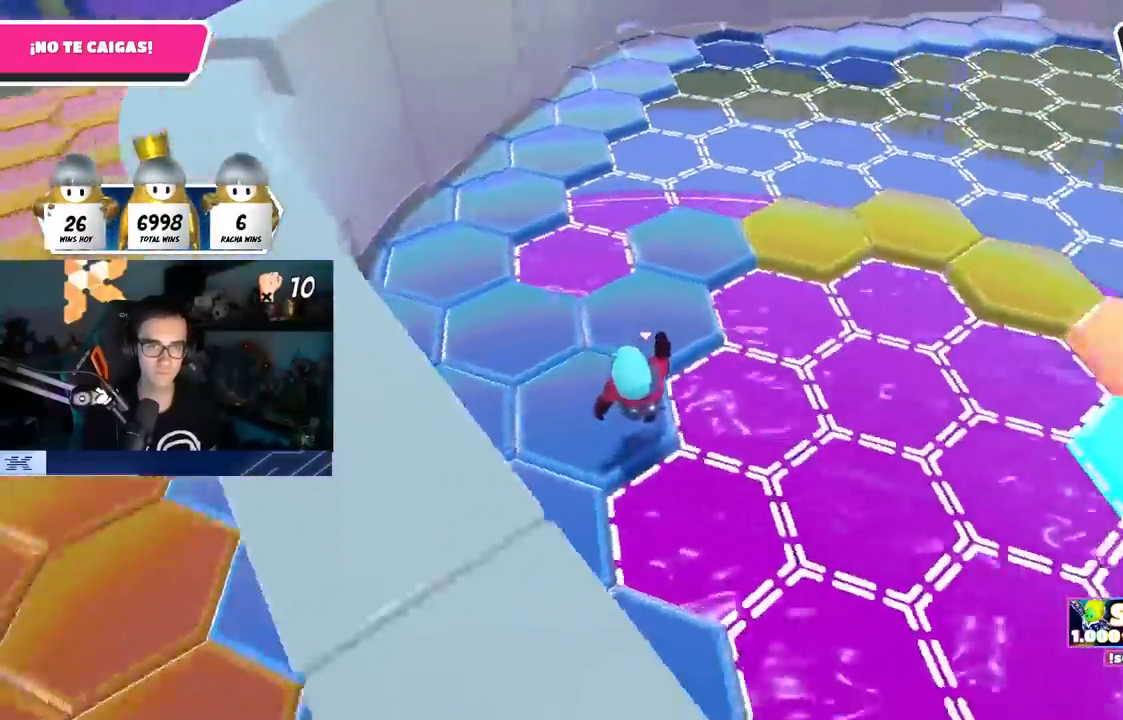
{"buttons": [], "left_stick": "right", "right_stick": "right", "events": [[117, "right_stick", "center"], [183, "CROSS", "down"], [300, "L1", "down"], [317, "CROSS", "up"], [450, "L1", "up"], [500, "left_stick", "right"], [500, "right_stick", "right"]]}
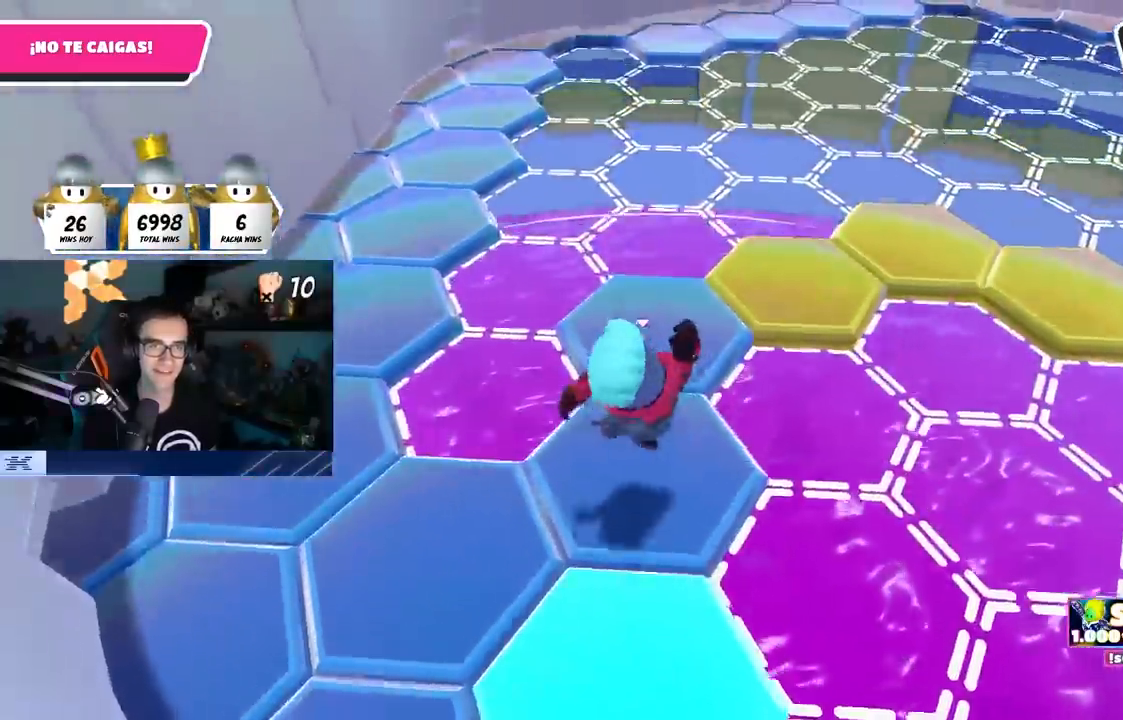
{"buttons": ["CROSS"], "left_stick": "up-left", "right_stick": "center", "events": [[117, "left_stick", "center"], [183, "right_stick", "up-right"], [283, "left_stick", "up"], [400, "CROSS", "down"], [417, "L1", "down"], [467, "L1", "up"], [500, "left_stick", "up-left"], [500, "right_stick", "center"]]}
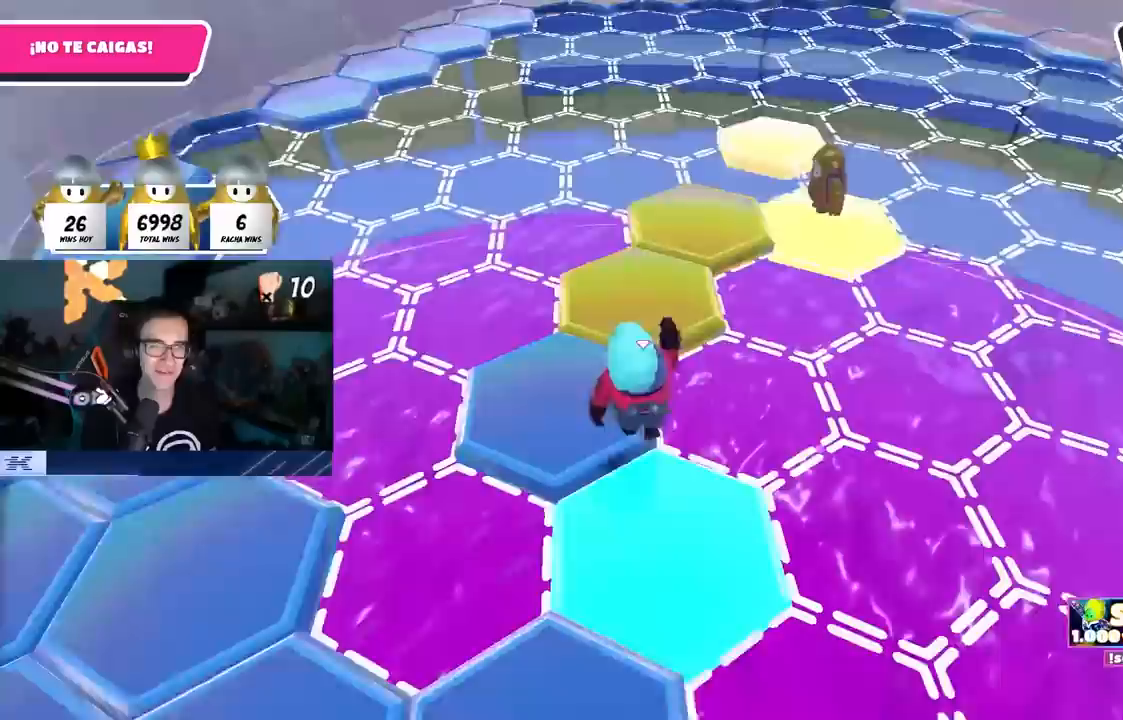
{"buttons": [], "left_stick": "center", "right_stick": "center", "events": [[50, "CROSS", "up"], [117, "left_stick", "left"], [267, "left_stick", "down"], [300, "L2", "down"], [317, "L2", "up"], [400, "left_stick", "left"], [500, "left_stick", "center"]]}
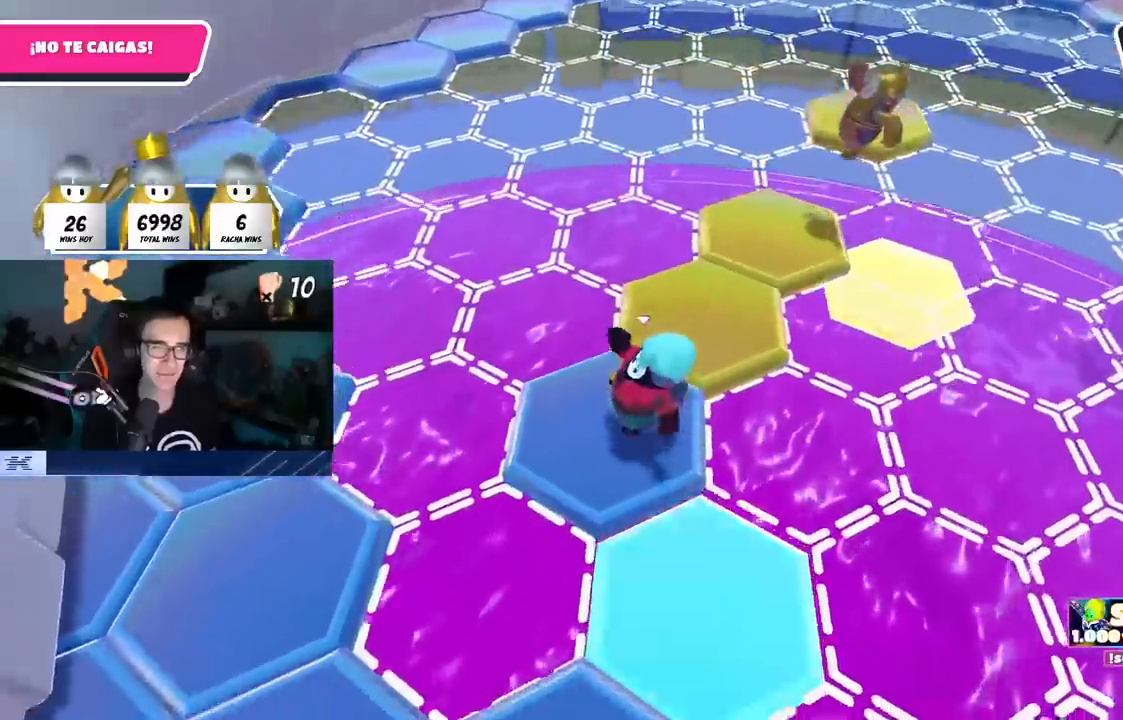
{"buttons": ["L1"], "left_stick": "up-left", "right_stick": "center", "events": [[17, "right_stick", "left"], [117, "right_stick", "down"], [133, "left_stick", "left"], [283, "right_stick", "center"], [483, "L1", "down"], [500, "left_stick", "up-left"]]}